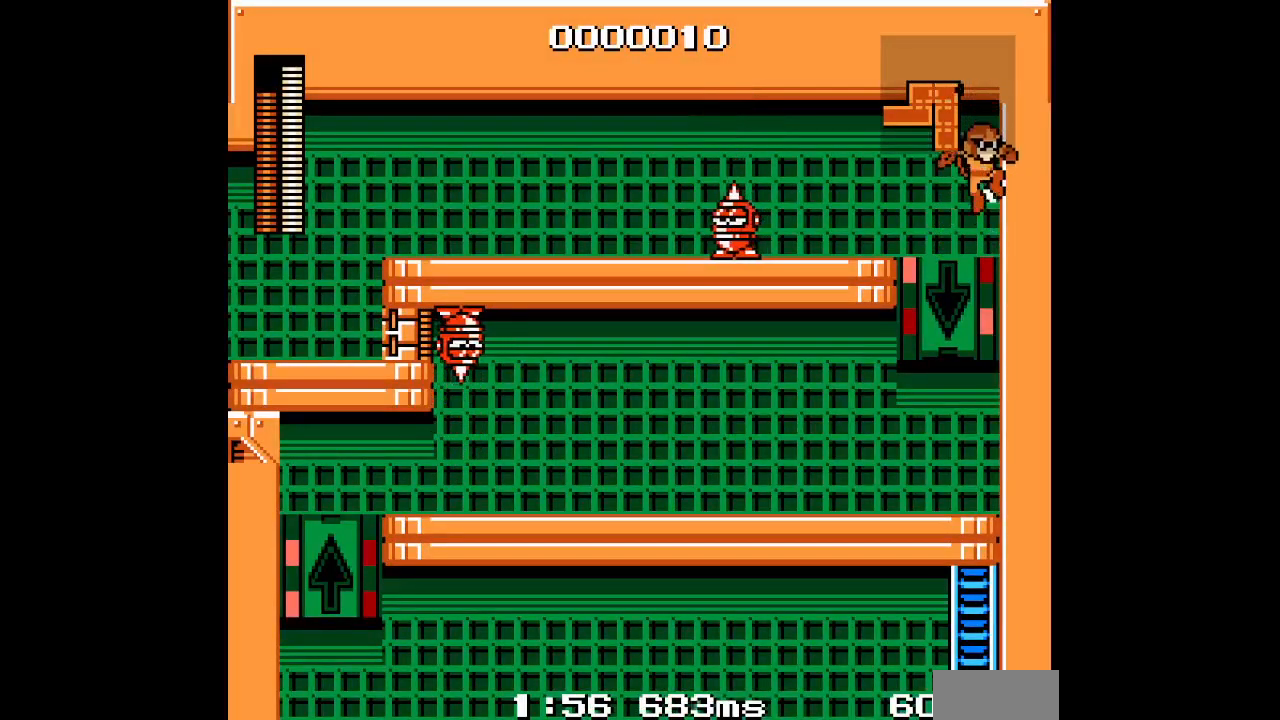
Gameplay with a controller; each line is a JSON object with the inputs held at the frame after it. "events" lists button and stick changes between this image and that frame as [ms after this image, input, new state], when the widget could be followed in between. Not read: A B DPAD_DOWN DPAD_RIGHT DPAD_UP HOME L3 R3 X Y.
{"buttons": ["DPAD_LEFT"], "events": [[250, "DPAD_LEFT", "down"]]}
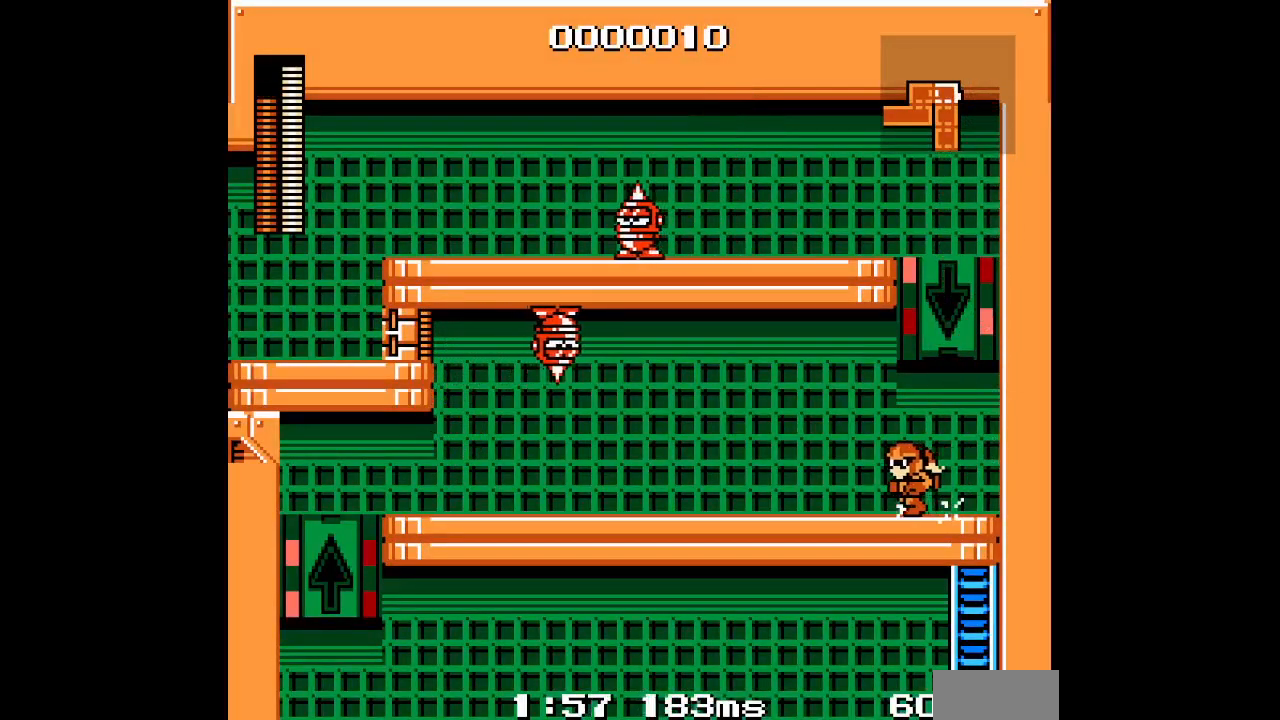
{"buttons": ["DPAD_LEFT"], "events": [[67, "R1", "down"], [83, "L1", "down"], [200, "R1", "up"], [217, "L1", "up"]]}
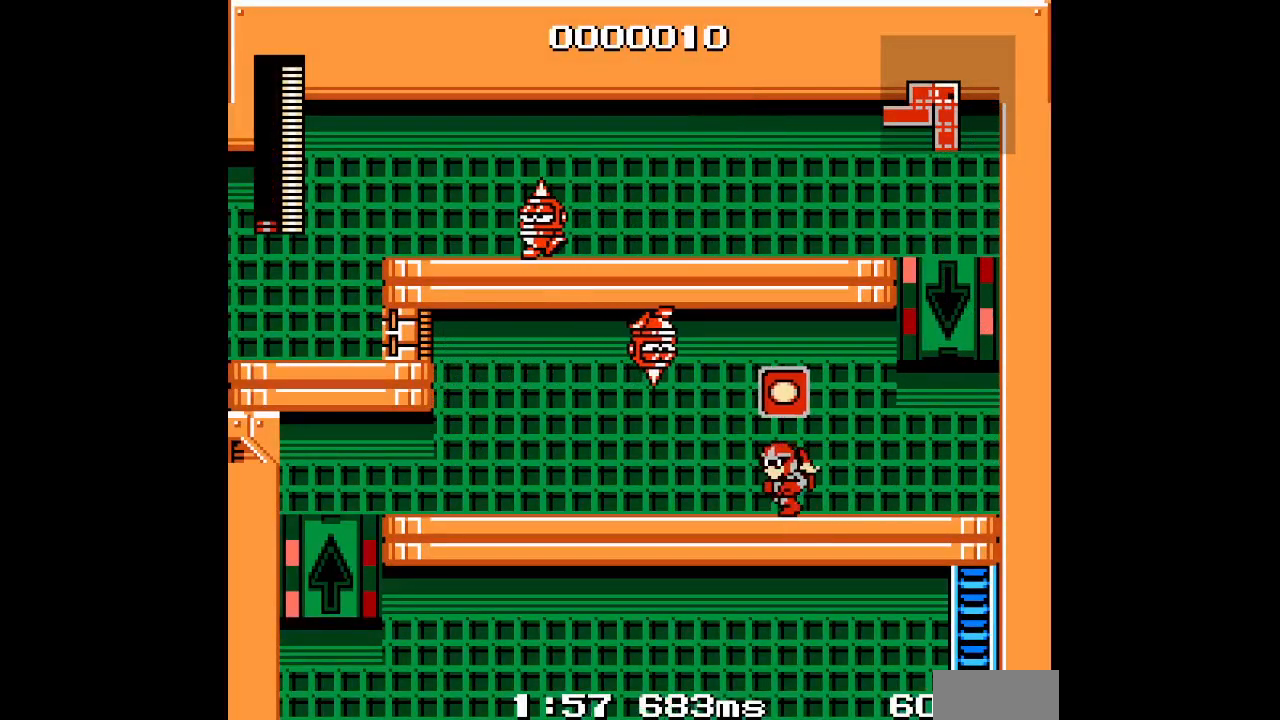
{"buttons": ["DPAD_LEFT"], "events": []}
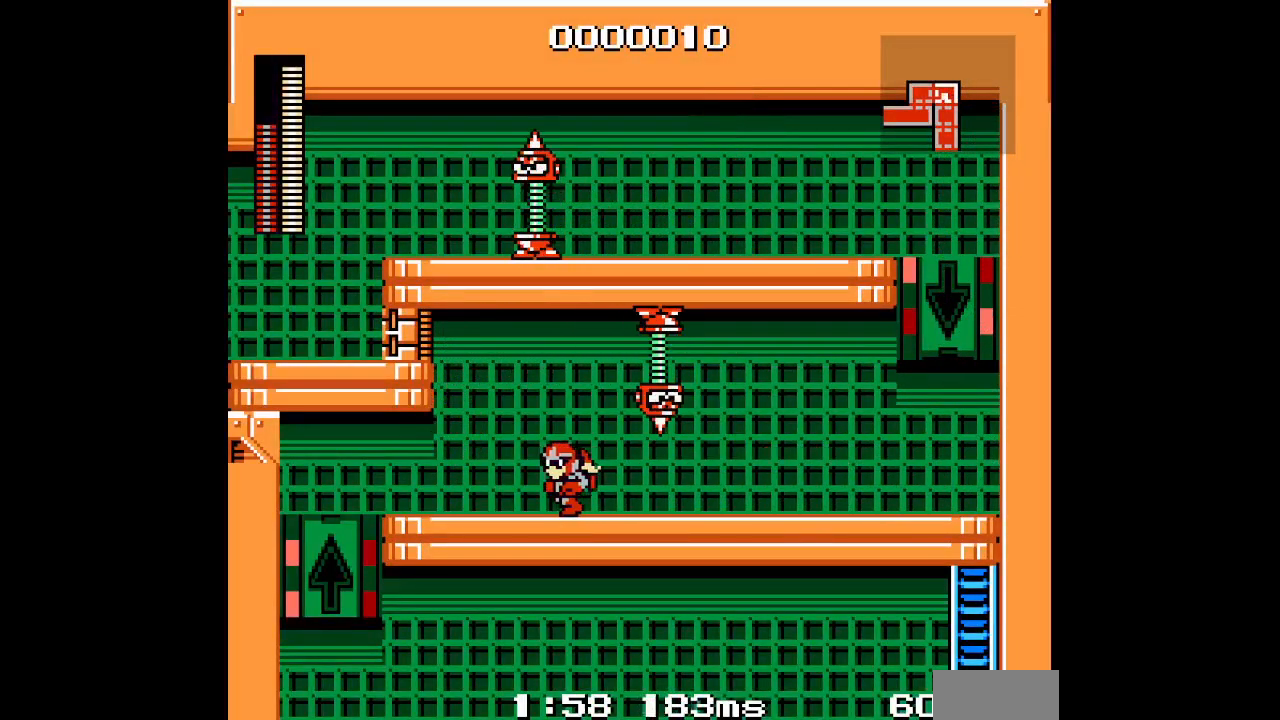
{"buttons": ["DPAD_LEFT"], "events": []}
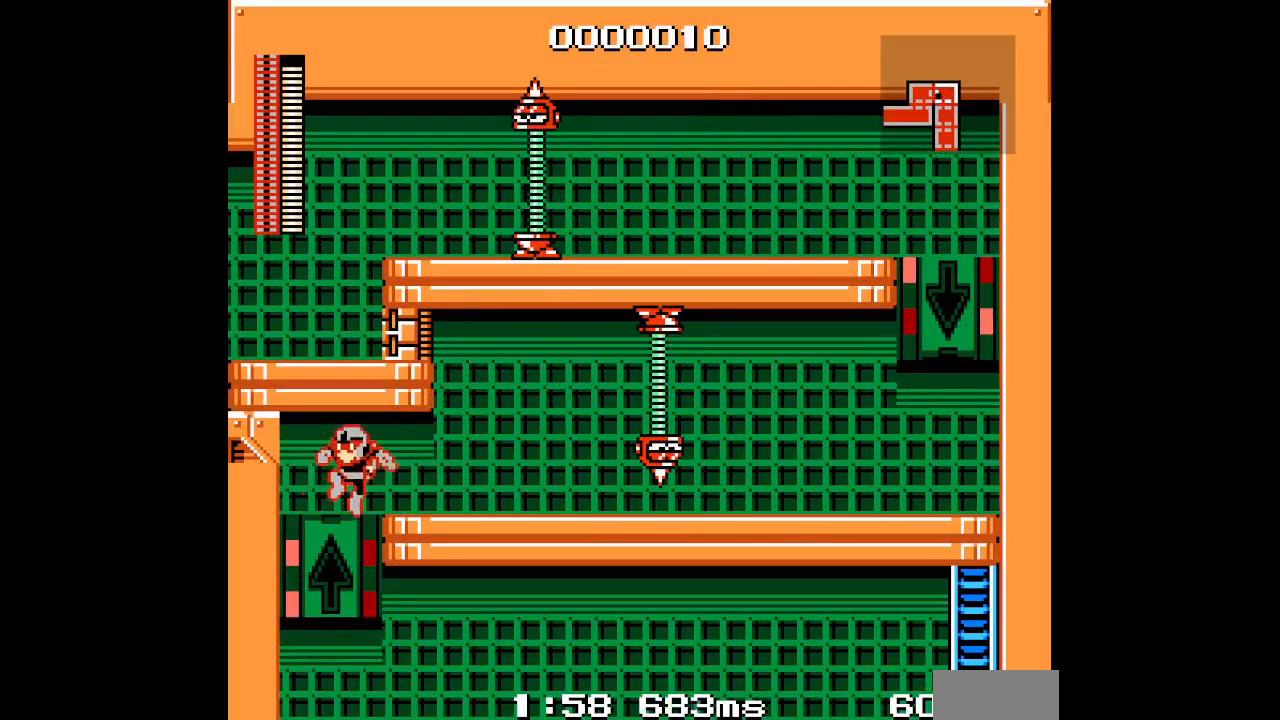
{"buttons": [], "events": [[100, "DPAD_LEFT", "up"]]}
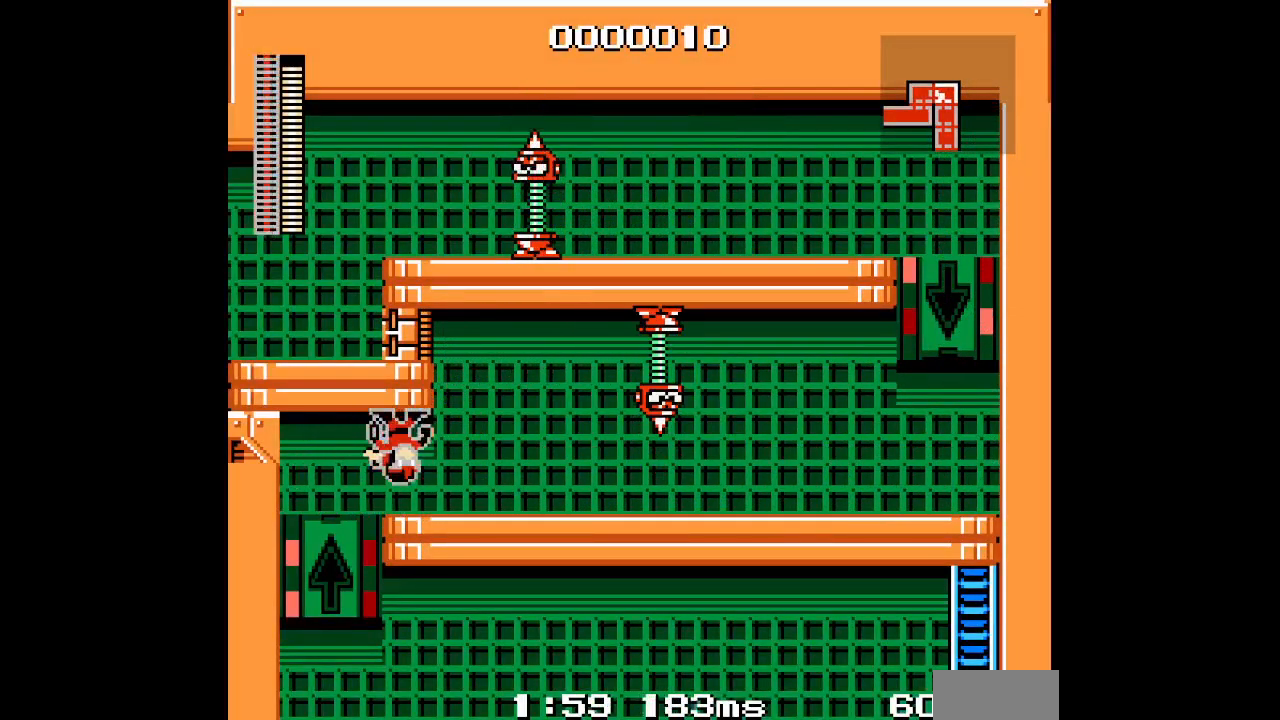
{"buttons": ["DPAD_LEFT"], "events": [[17, "DPAD_LEFT", "down"]]}